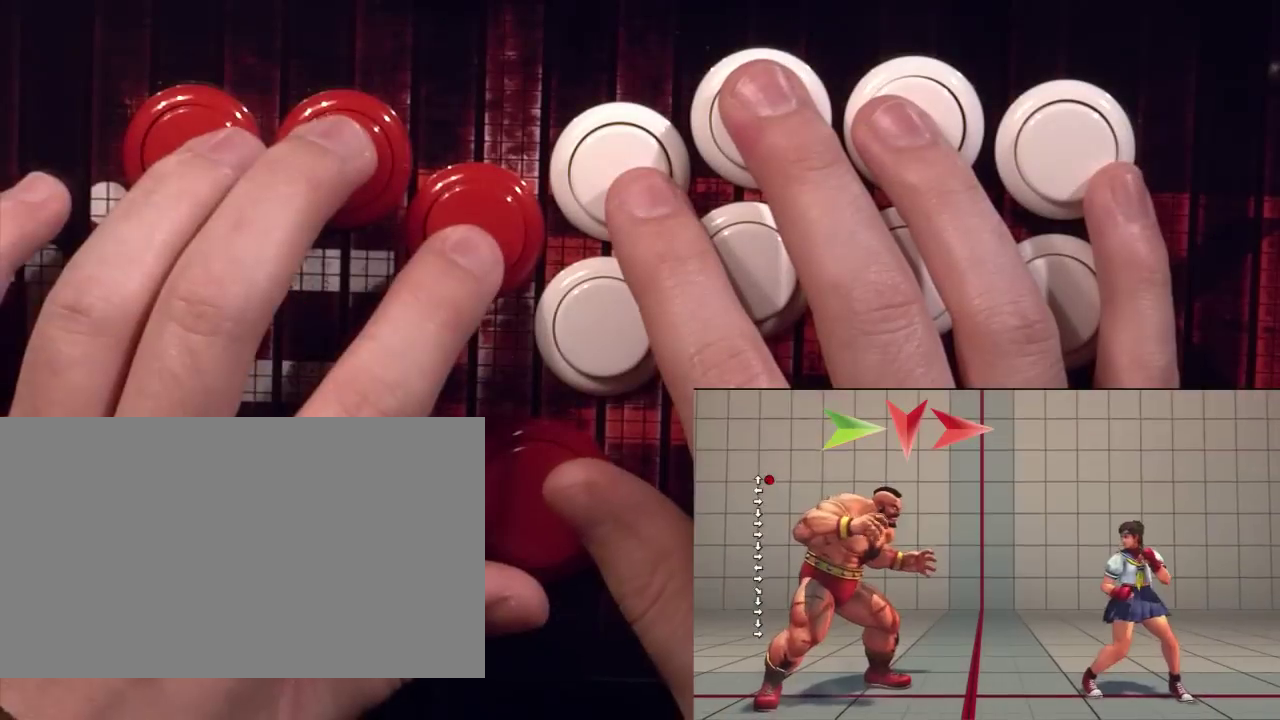
Gameplay with a controller (arcade stick); each line is a JSON object with the inputs held at the frame after it (dt_ms = milliseconds from this image to that frame). "events" lists button and stick changes between this image and that frame as [ms after this image, input, new state], when the widget could be followed in between. Not read: DPAD_DOWN DPAD_UP L3 R3.
{"dt_ms": 583, "buttons": ["DPAD_RIGHT"], "events": [[125, "DPAD_RIGHT", "up"], [250, "DPAD_RIGHT", "down"], [375, "DPAD_RIGHT", "up"], [500, "DPAD_RIGHT", "down"]]}
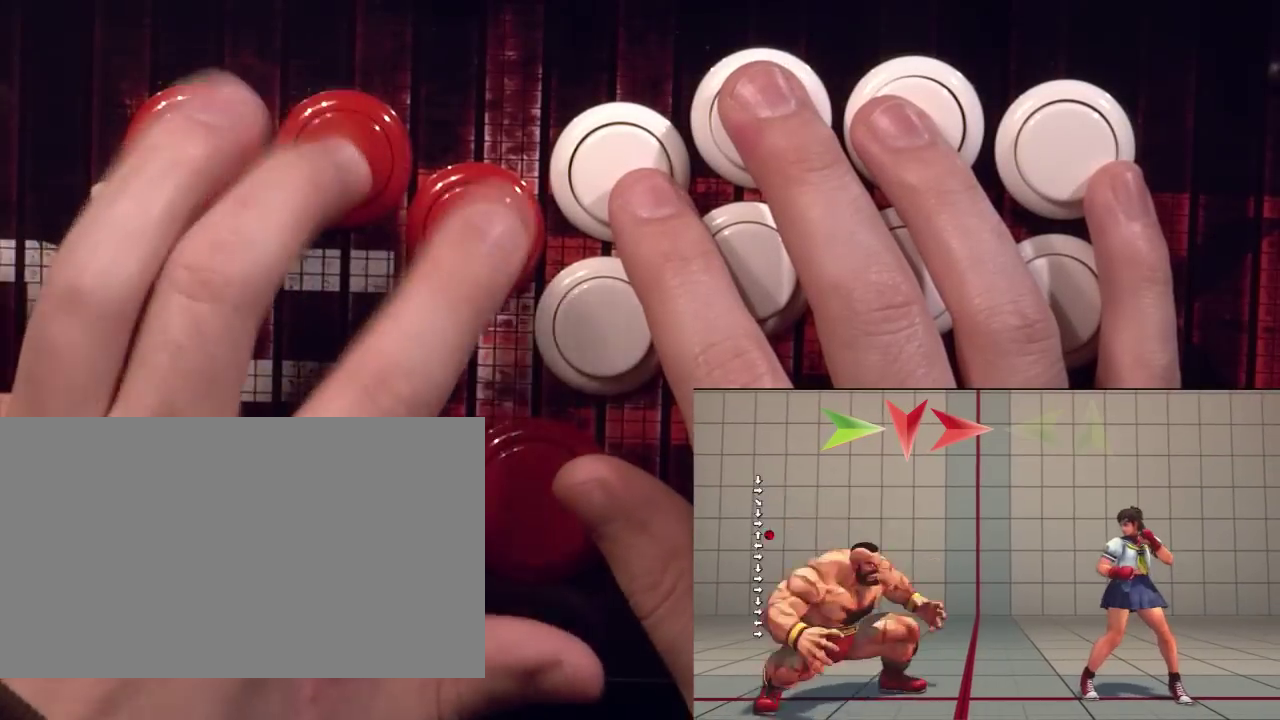
{"dt_ms": 708, "buttons": ["R1"], "events": [[42, "DPAD_RIGHT", "up"], [167, "DPAD_LEFT", "down"], [375, "DPAD_LEFT", "up"], [375, "R1", "down"]]}
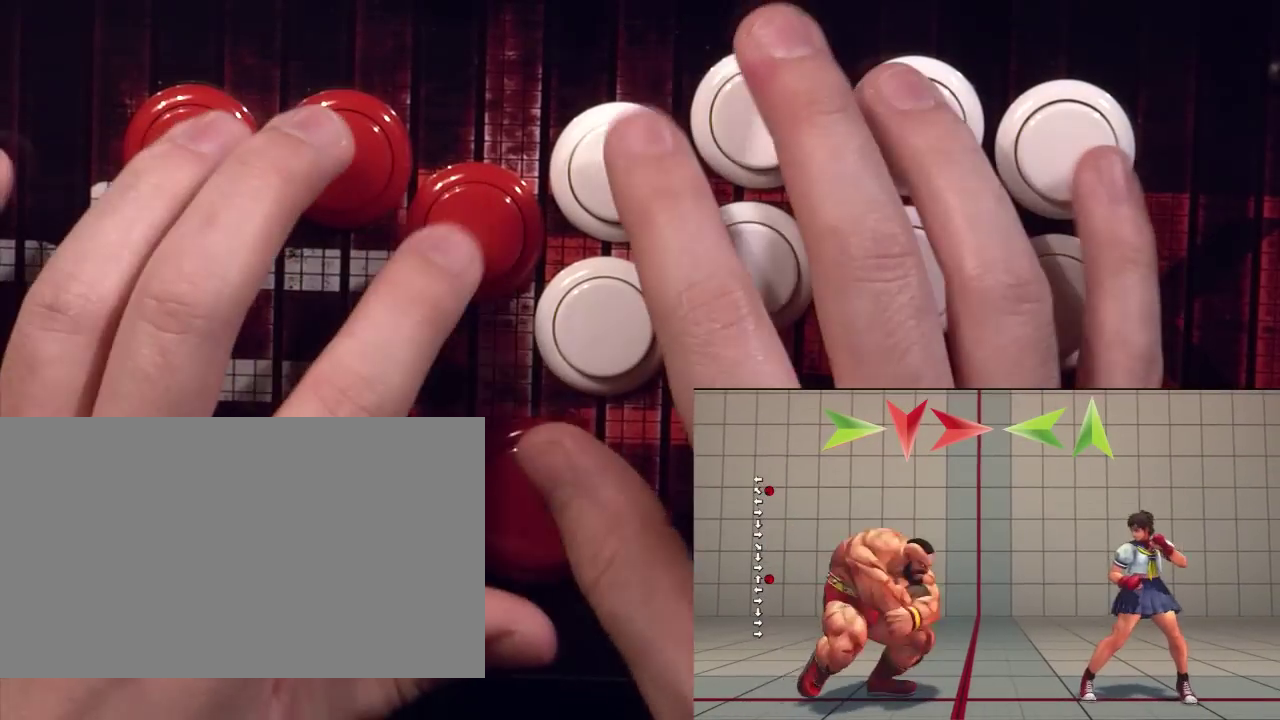
{"dt_ms": 292, "buttons": [], "events": [[125, "R1", "up"]]}
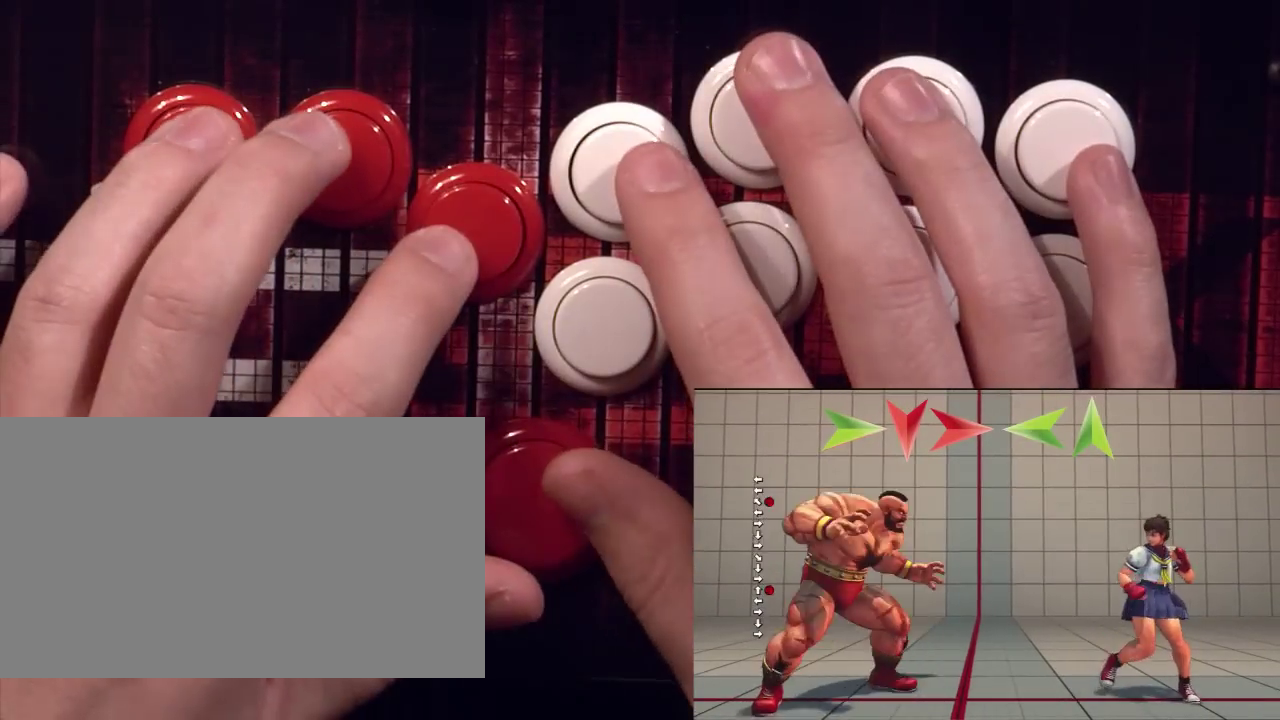
{"dt_ms": 417, "buttons": ["DPAD_RIGHT"], "events": [[375, "DPAD_RIGHT", "down"]]}
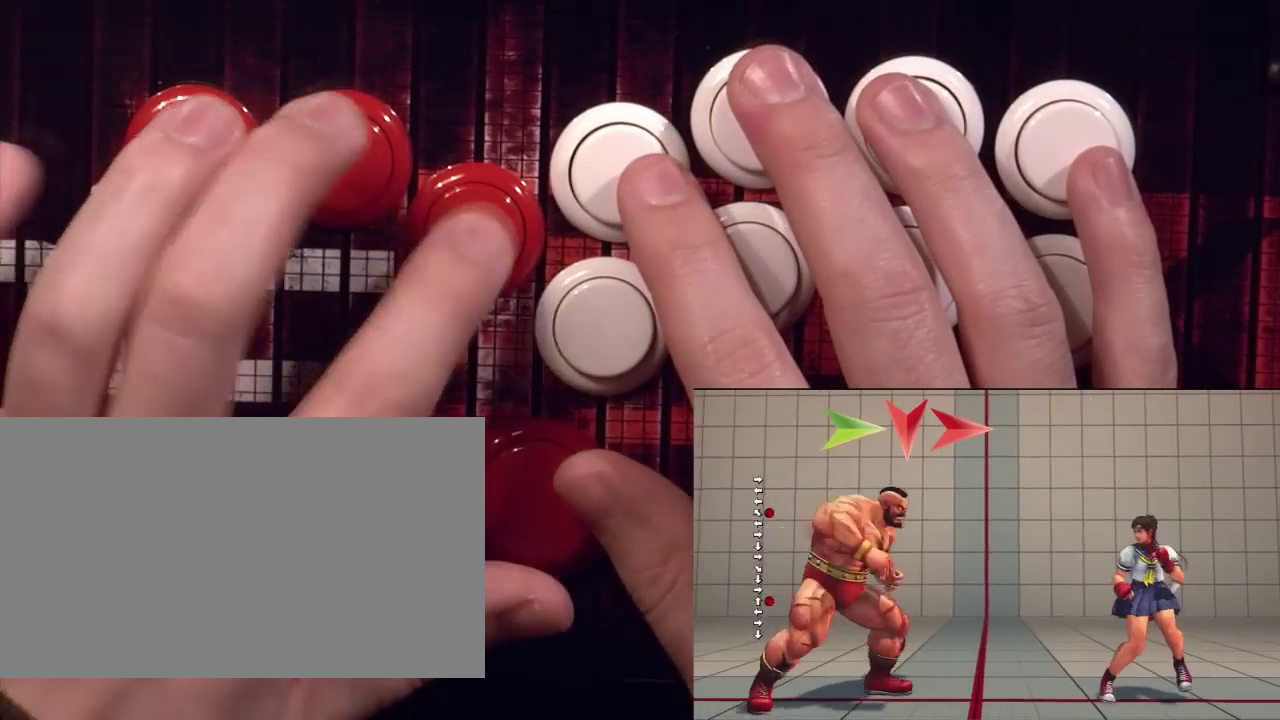
{"dt_ms": 583, "buttons": [], "events": [[83, "DPAD_RIGHT", "up"], [208, "DPAD_RIGHT", "down"], [333, "DPAD_RIGHT", "up"], [458, "DPAD_RIGHT", "down"], [583, "DPAD_RIGHT", "up"]]}
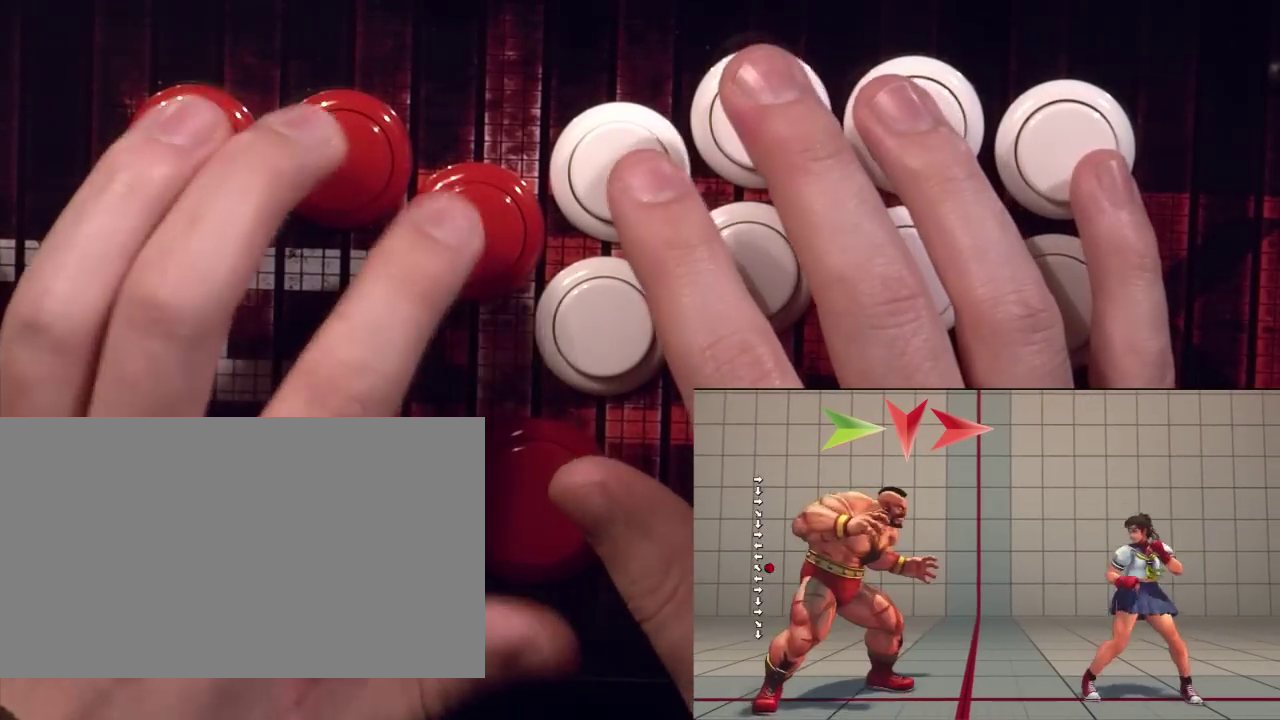
{"dt_ms": 625, "buttons": ["TRIANGLE", "R1", "DPAD_RIGHT"], "events": [[125, "DPAD_RIGHT", "down"], [250, "DPAD_RIGHT", "up"], [375, "DPAD_RIGHT", "down"], [500, "DPAD_RIGHT", "up"], [625, "DPAD_RIGHT", "down"], [625, "R1", "down"], [625, "TRIANGLE", "down"]]}
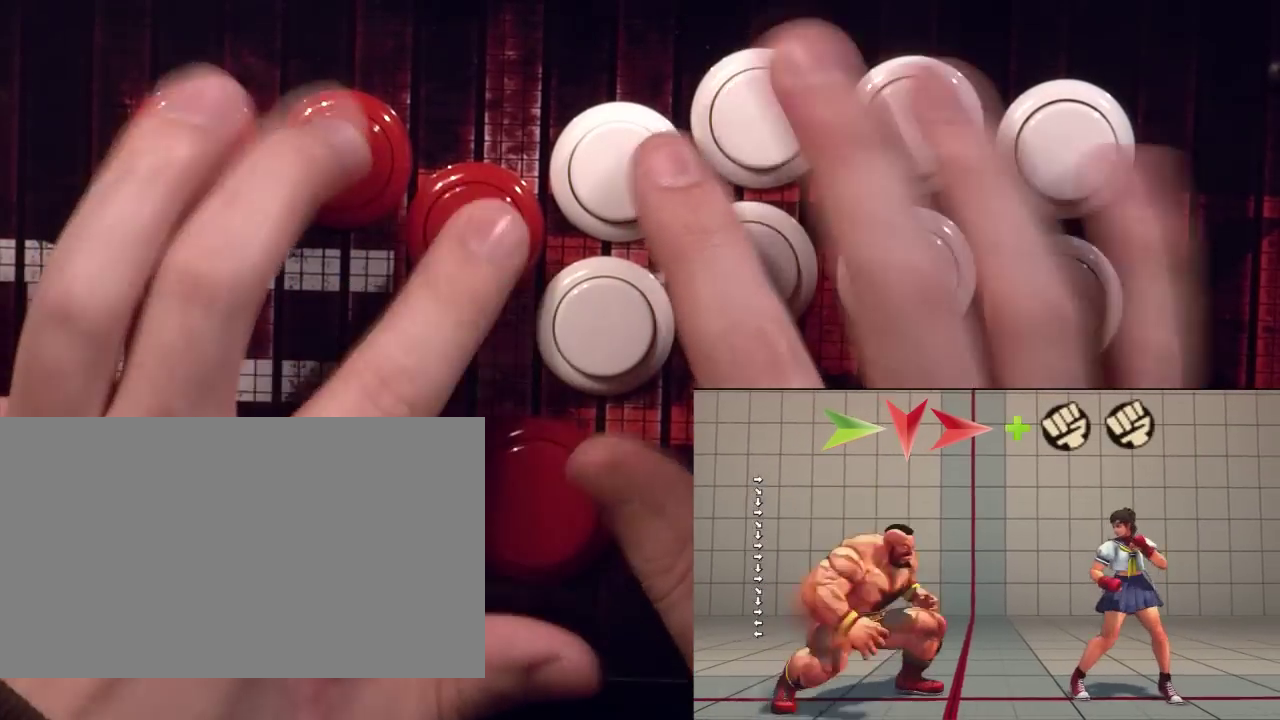
{"dt_ms": 375, "buttons": ["TRIANGLE", "R1", "DPAD_RIGHT"], "events": []}
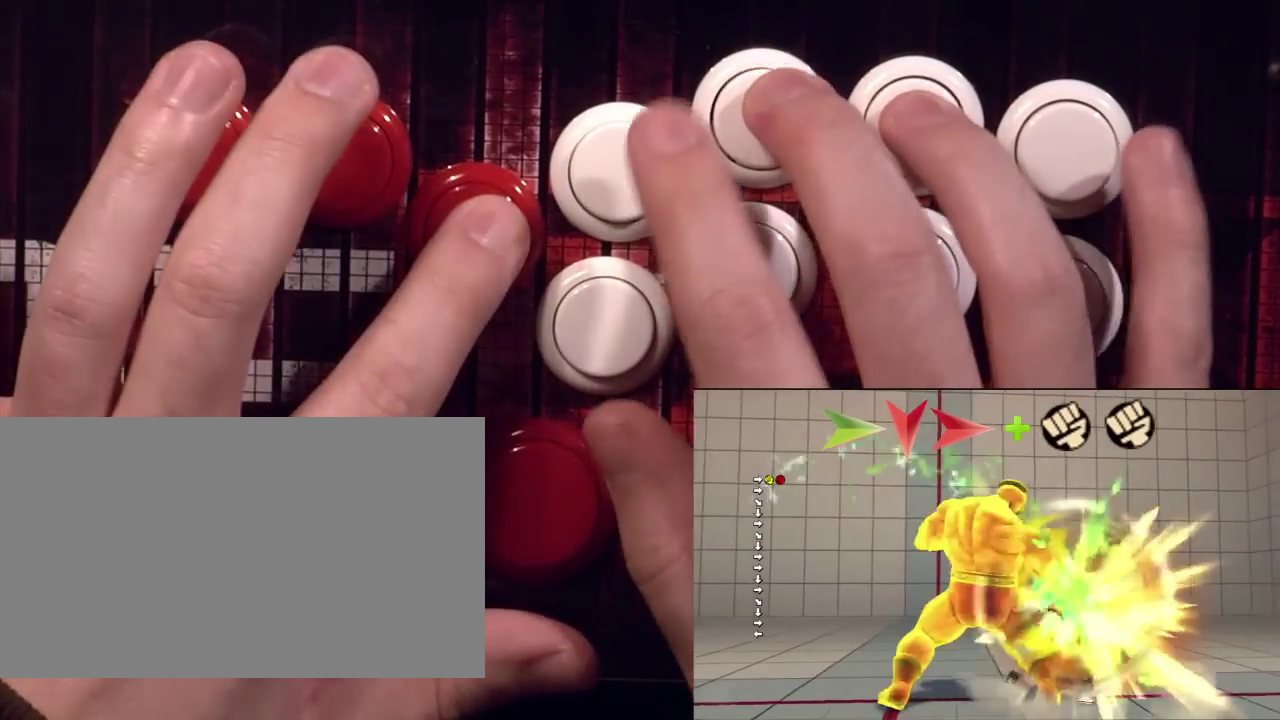
{"dt_ms": 333, "buttons": ["TRIANGLE", "R1", "DPAD_RIGHT"], "events": []}